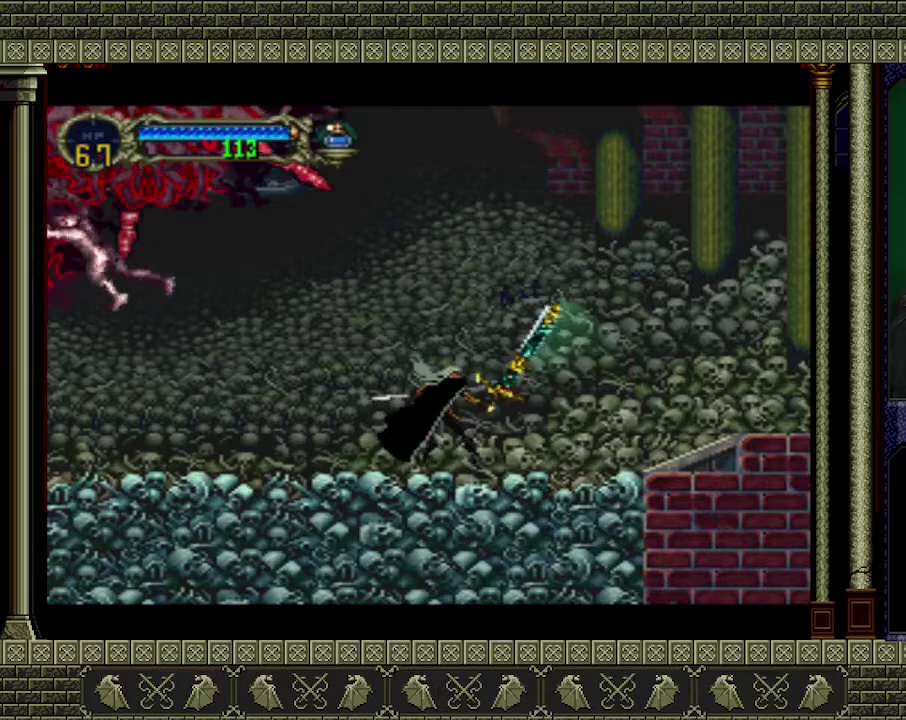
Gameplay with a controller (Xbox layout); each line is a JSON object with the inputs held at the frame after it. "events" lists button and stick changes between this image and that frame as [ms after this image, input, new state], when the widget could be followed in between. Not read: L3 R3 right_stick.
{"buttons": [], "left_stick": "center", "events": []}
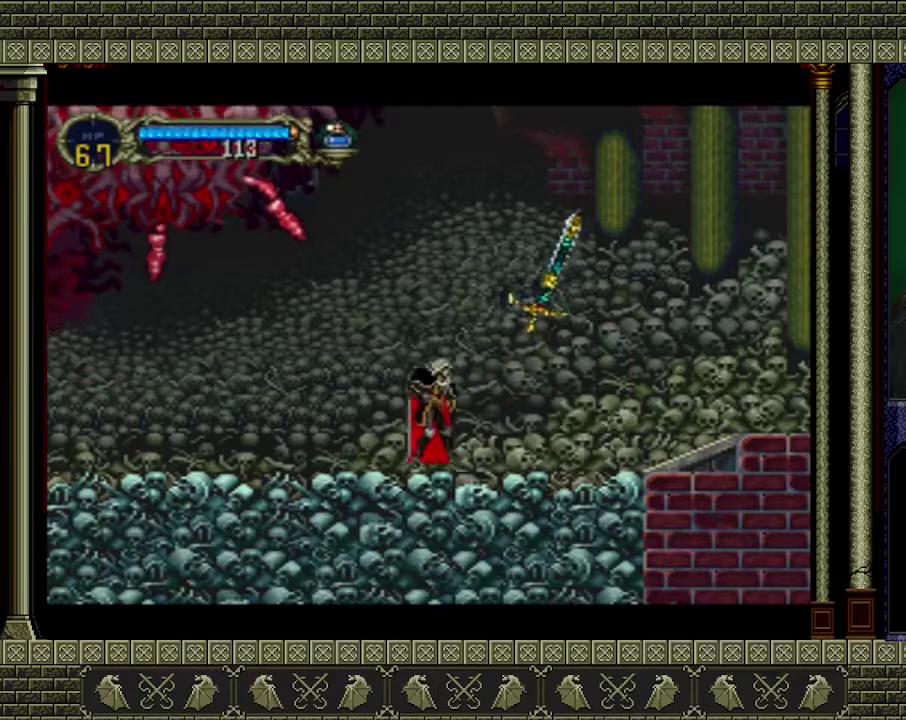
{"buttons": [], "left_stick": "down-right", "events": [[167, "left_stick", "left"], [333, "left_stick", "right"], [433, "left_stick", "down-right"]]}
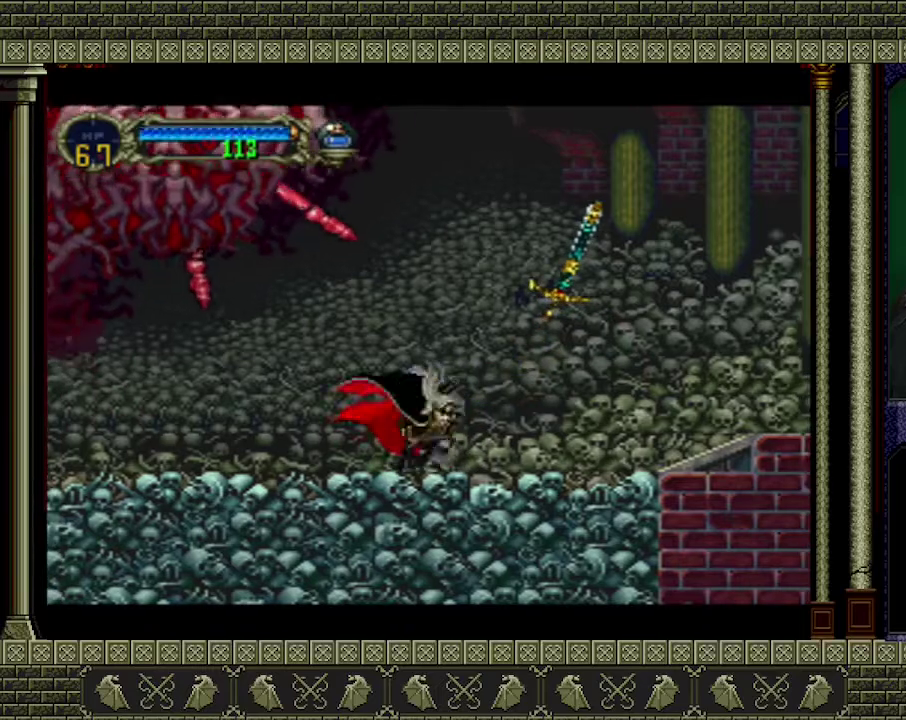
{"buttons": [], "left_stick": "left", "events": [[100, "left_stick", "up-left"], [167, "left_stick", "left"], [300, "left_stick", "right"], [367, "left_stick", "up-left"], [433, "left_stick", "left"]]}
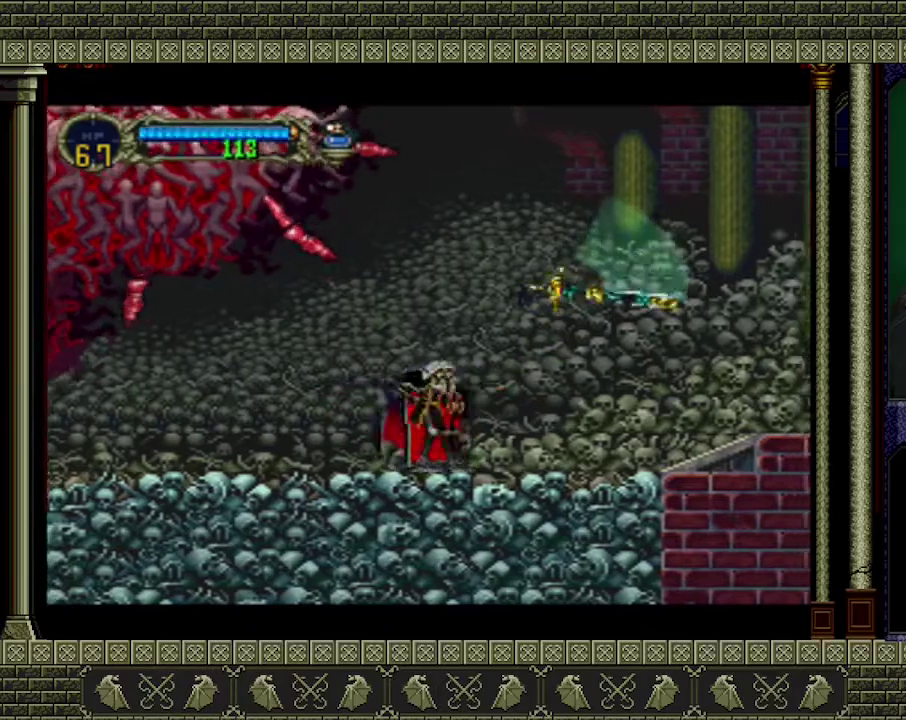
{"buttons": [], "left_stick": "center", "events": [[33, "X", "down"], [100, "left_stick", "center"], [133, "X", "up"]]}